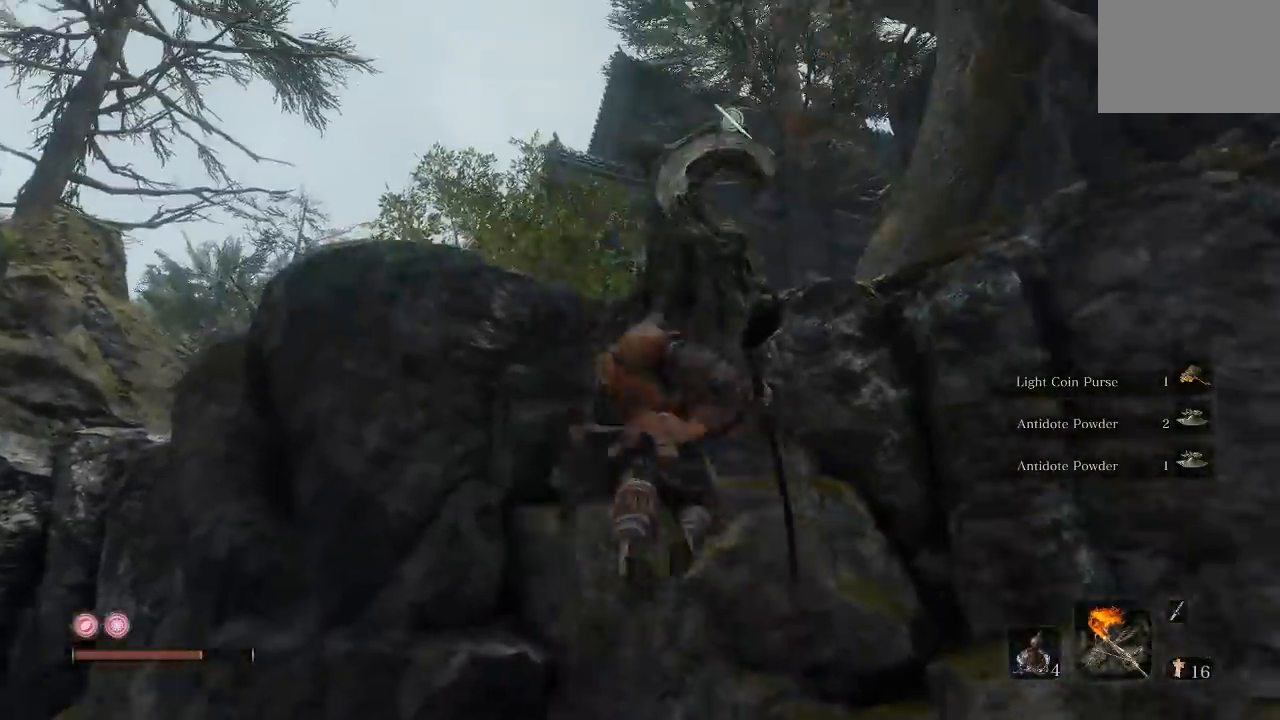
Gameplay with a controller (Xbox layout); each line is a JSON object with the inputs held at the frame after it. "events" lists button and stick changes between this image and that frame as [ms after this image, input, new state], when the widget could be followed in between. Not read: R2.
{"buttons": [], "left_stick": "up-right", "right_stick": "down-right"}
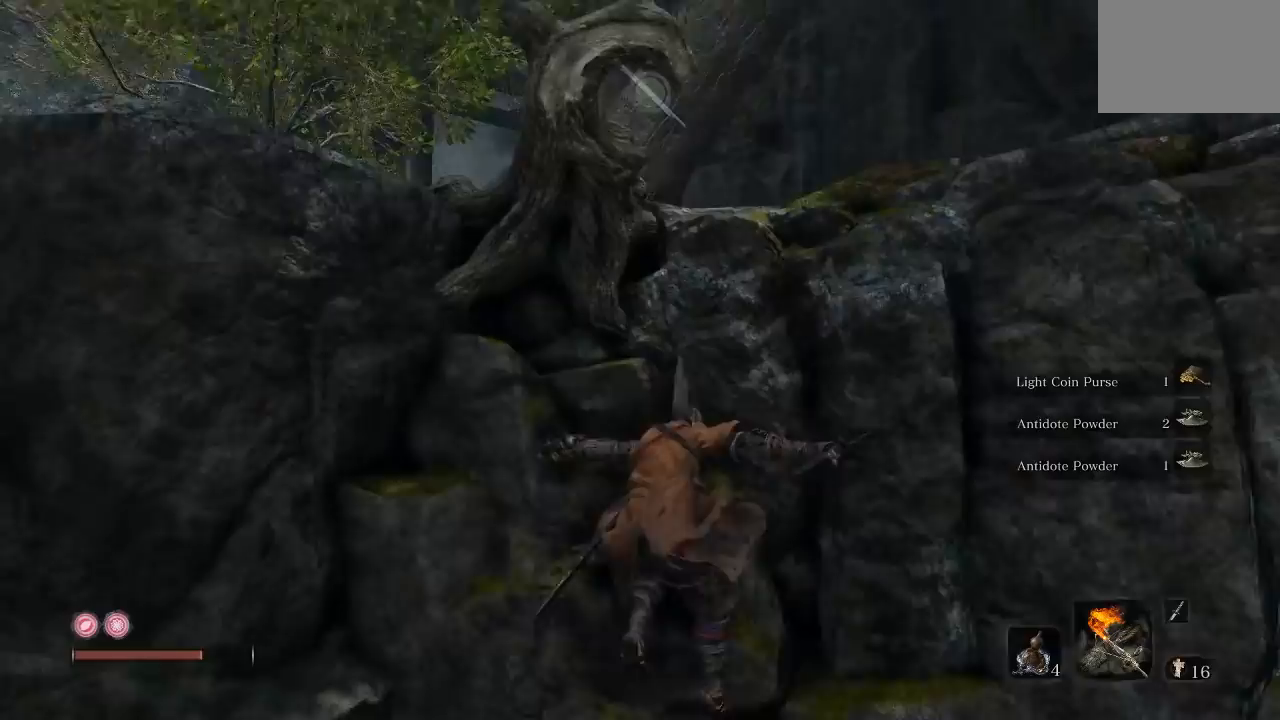
{"buttons": [], "left_stick": "down", "right_stick": "center", "events": [[50, "right_stick", "center"], [217, "left_stick", "left"], [267, "right_stick", "up"], [300, "left_stick", "down"], [500, "right_stick", "center"]]}
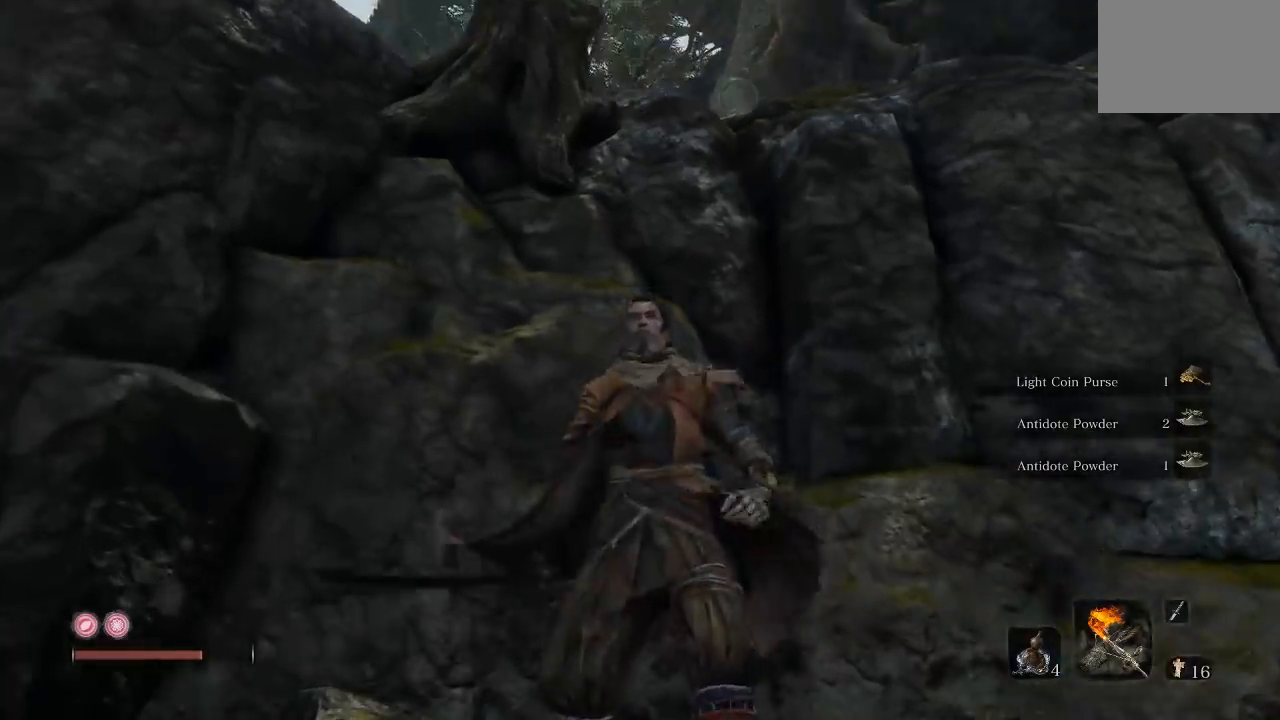
{"buttons": [], "left_stick": "up-left", "right_stick": "center"}
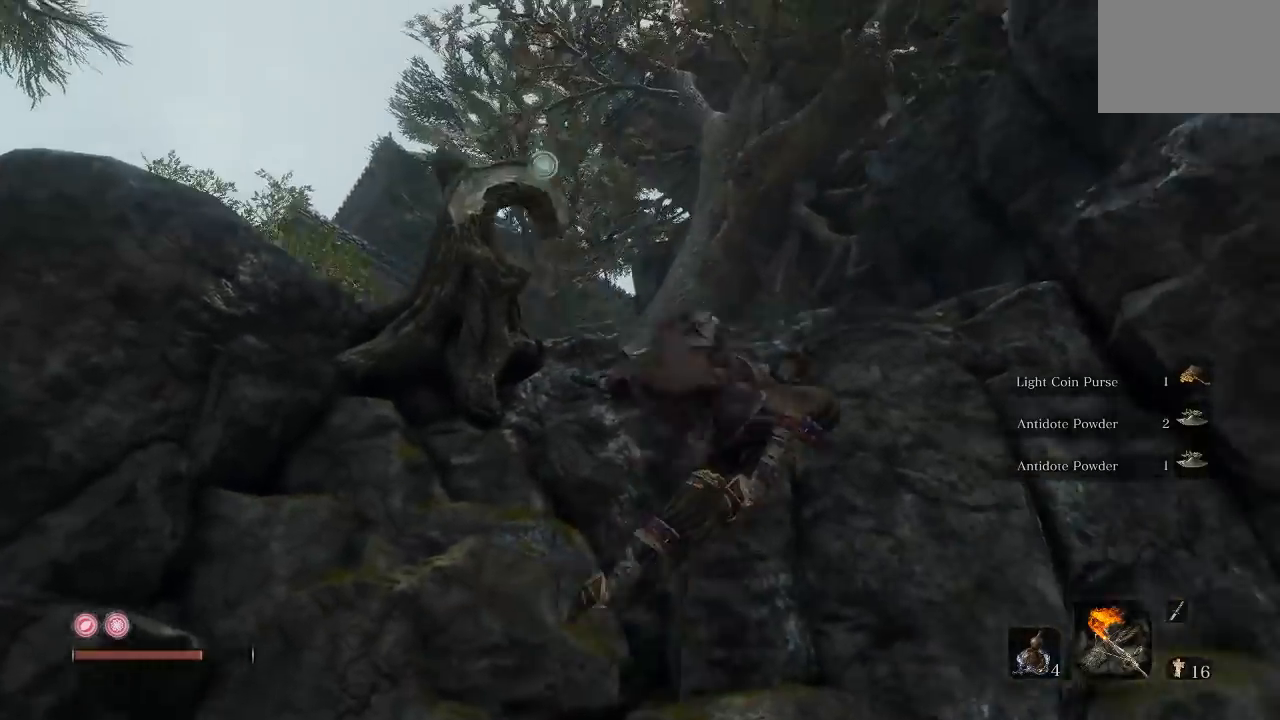
{"buttons": [], "left_stick": "up-left", "right_stick": "down"}
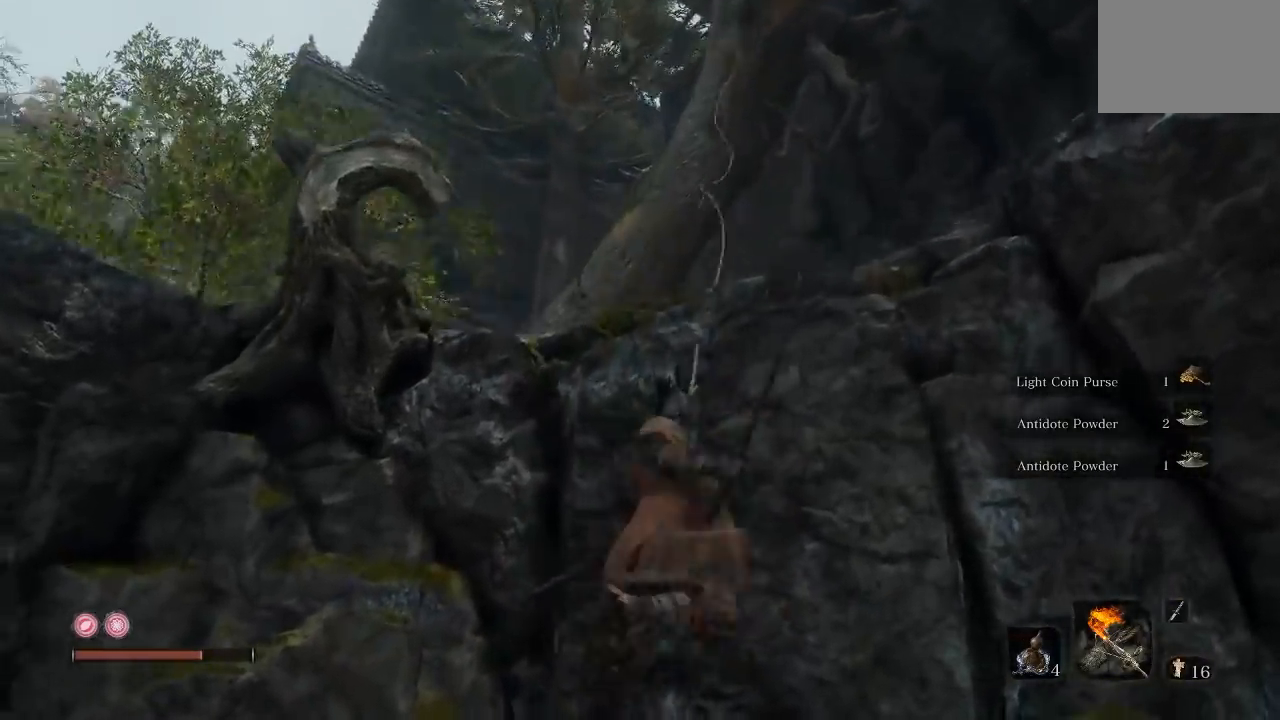
{"buttons": [], "left_stick": "up", "right_stick": "up-right", "events": [[50, "left_stick", "up"], [300, "right_stick", "center"], [433, "right_stick", "up-right"]]}
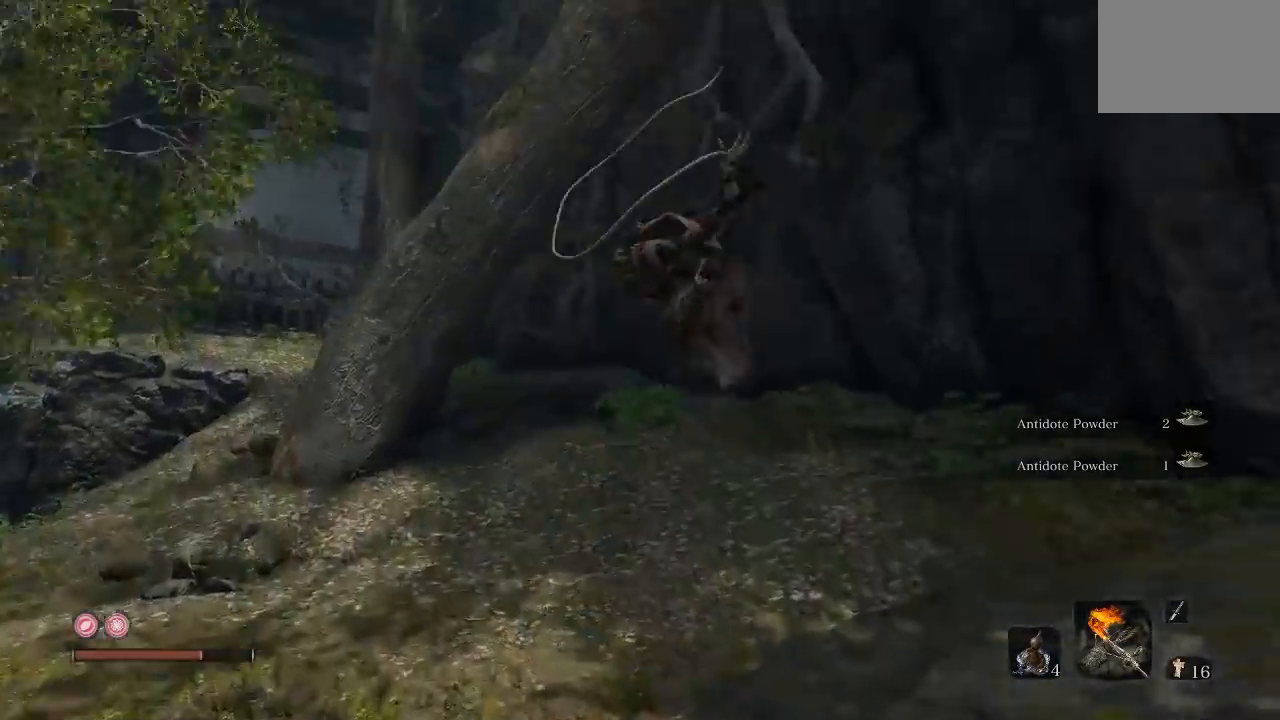
{"buttons": [], "left_stick": "center", "right_stick": "center", "events": [[133, "right_stick", "center"], [183, "left_stick", "center"]]}
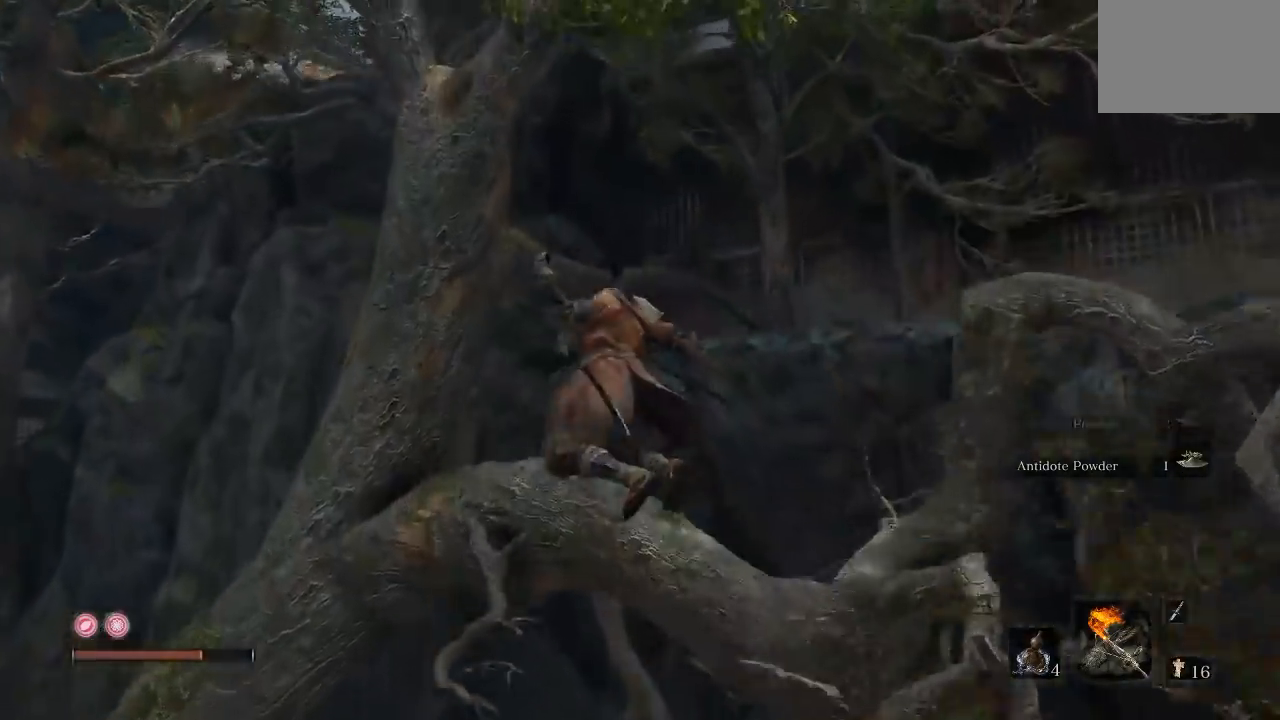
{"buttons": [], "left_stick": "center", "right_stick": "right", "events": [[33, "right_stick", "down-right"], [317, "right_stick", "center"], [483, "right_stick", "right"]]}
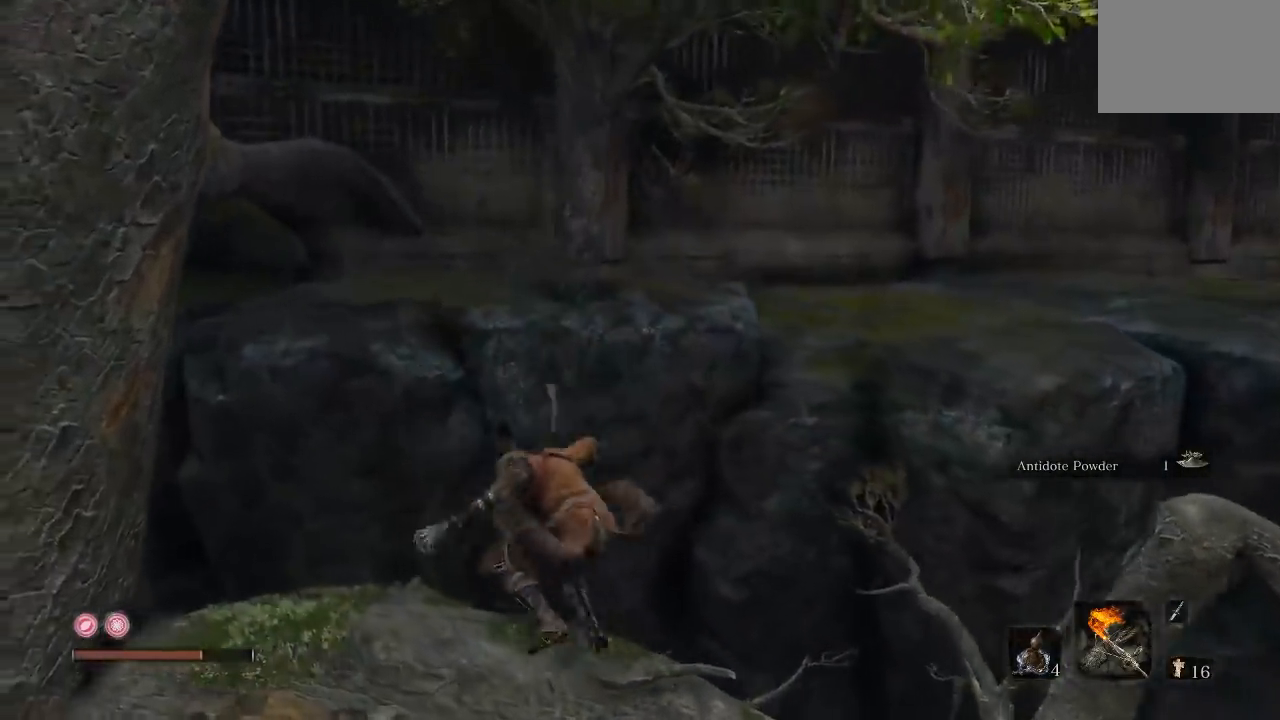
{"buttons": [], "left_stick": "center", "right_stick": "center", "events": [[267, "right_stick", "center"]]}
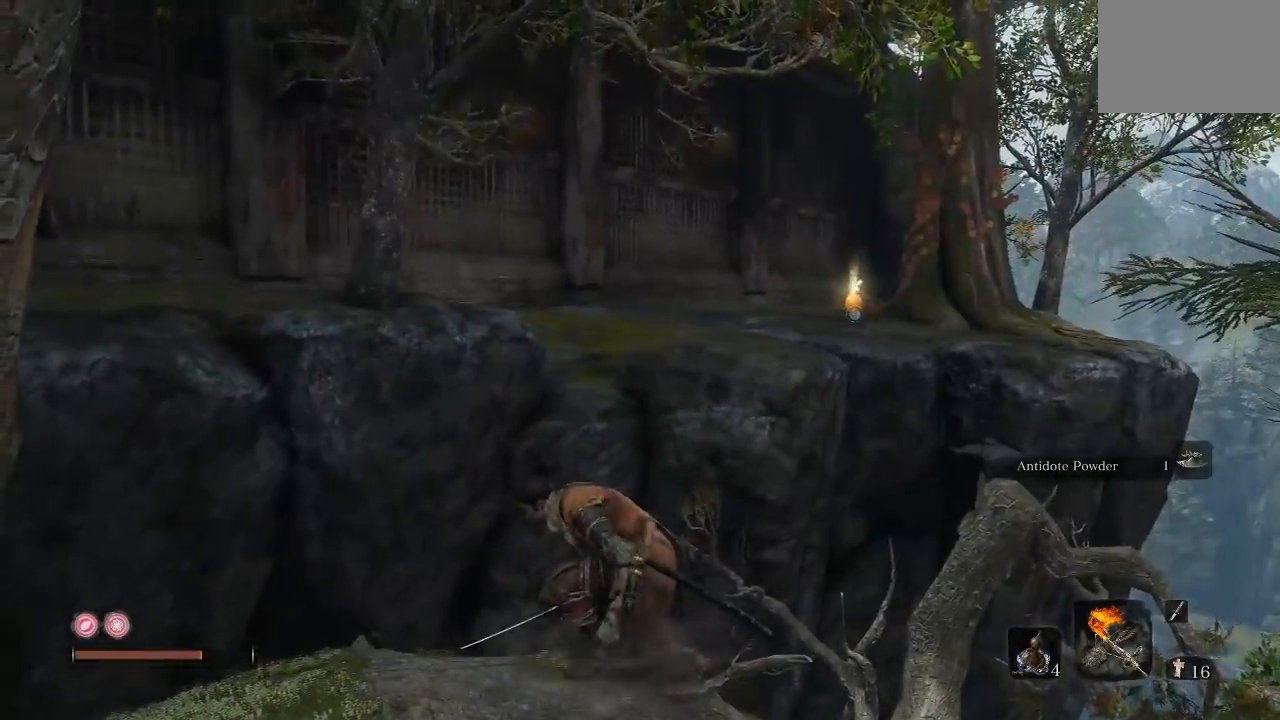
{"buttons": [], "left_stick": "center", "right_stick": "up"}
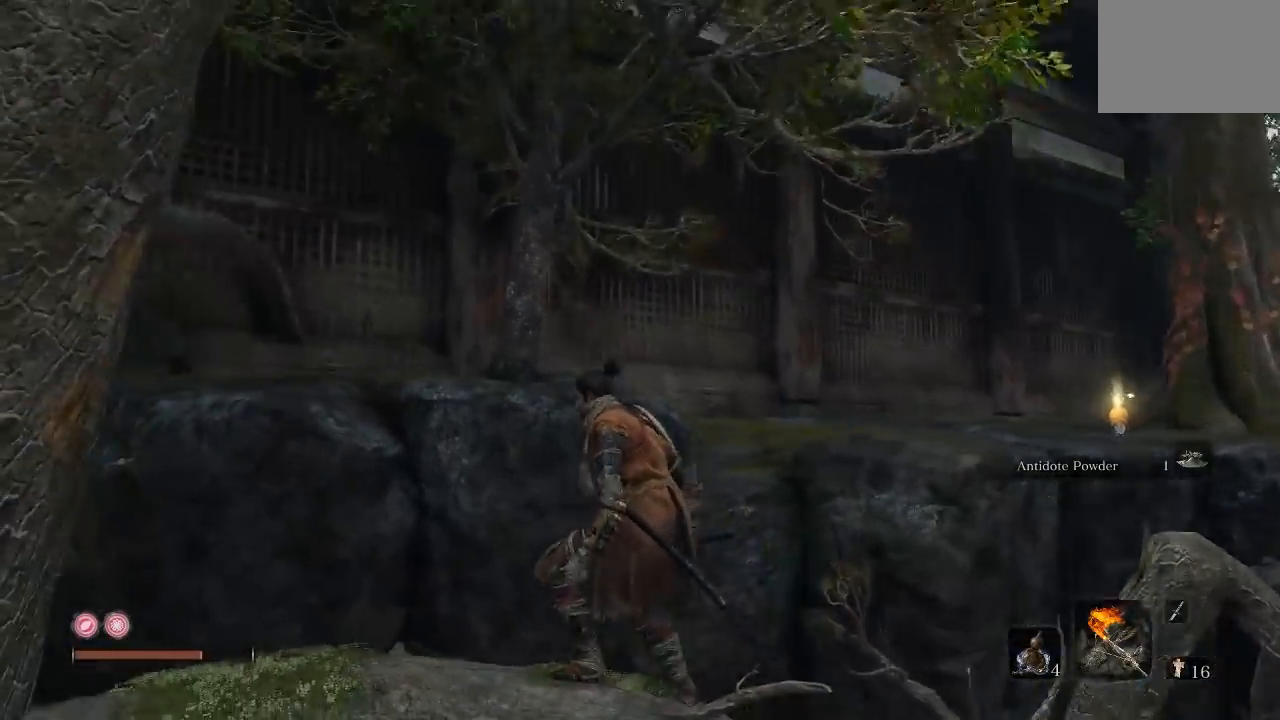
{"buttons": [], "left_stick": "center", "right_stick": "down"}
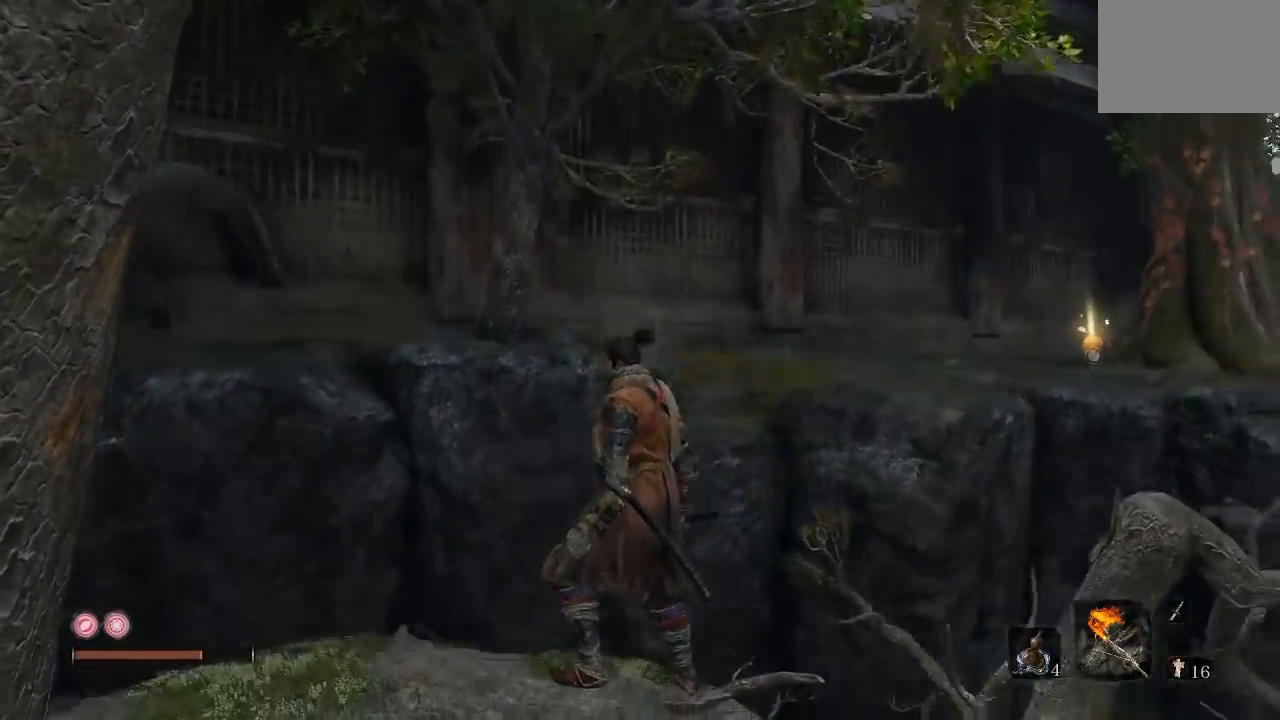
{"buttons": ["A"], "left_stick": "up", "right_stick": "center", "events": [[83, "right_stick", "center"], [167, "left_stick", "up"], [300, "A", "down"]]}
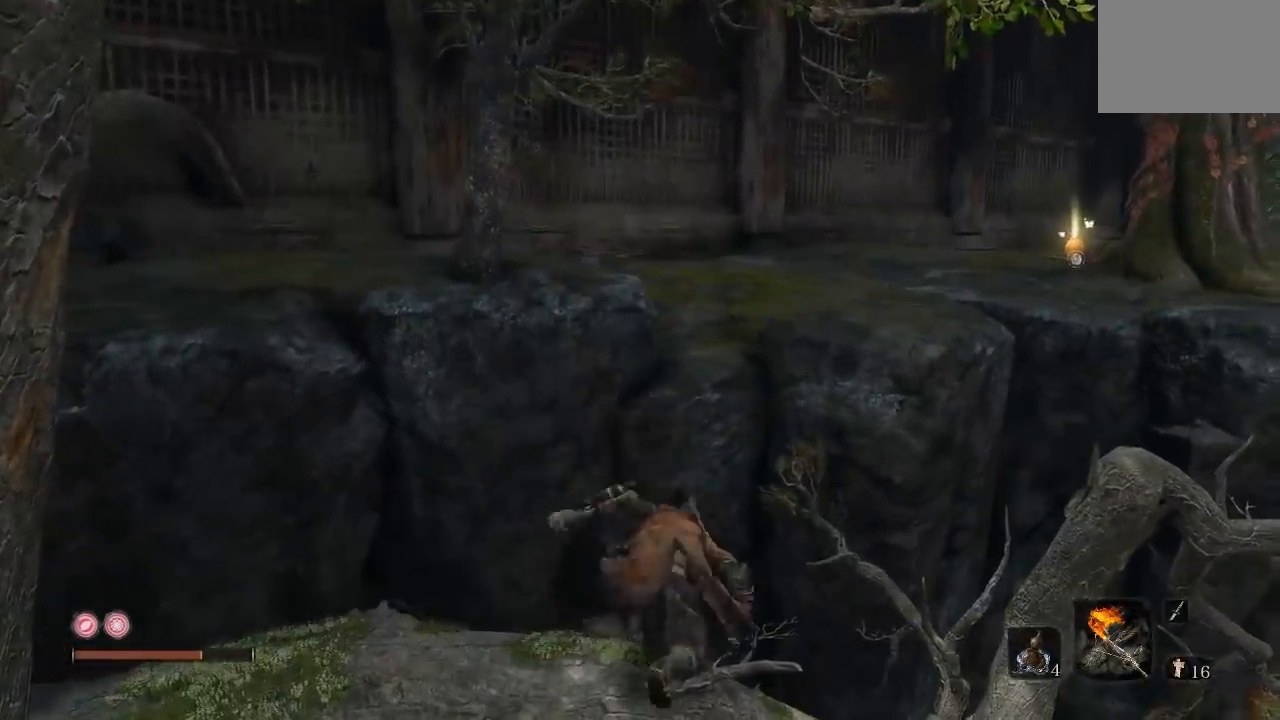
{"buttons": ["A"], "left_stick": "up", "right_stick": "center"}
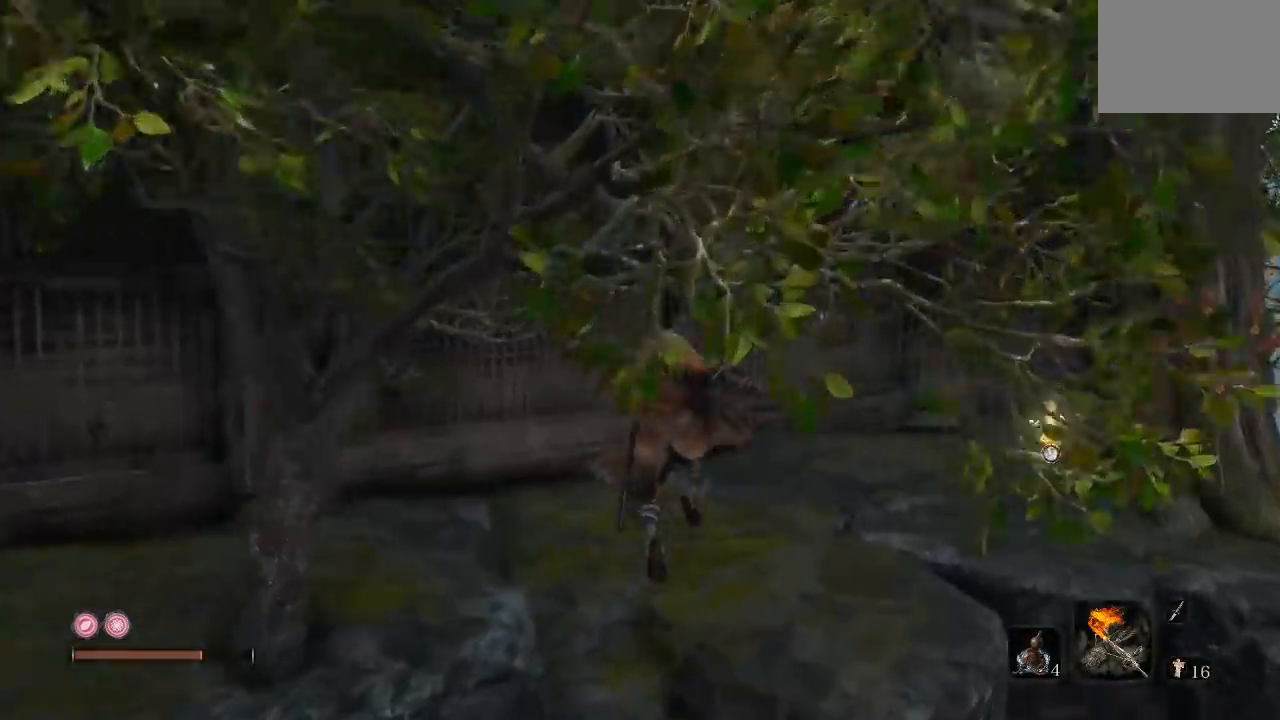
{"buttons": [], "left_stick": "up", "right_stick": "center", "events": [[50, "A", "up"], [217, "right_stick", "right"], [367, "right_stick", "center"]]}
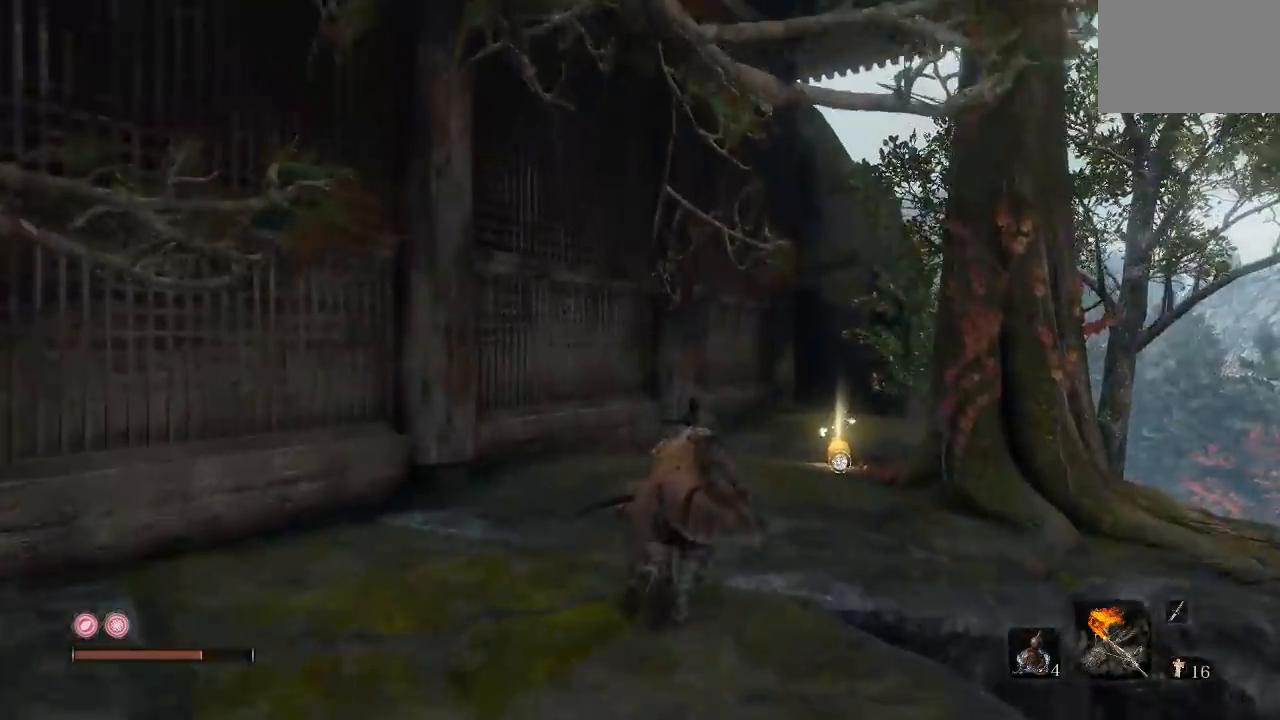
{"buttons": [], "left_stick": "up", "right_stick": "down", "events": [[50, "right_stick", "down-right"], [233, "right_stick", "center"], [450, "right_stick", "down"]]}
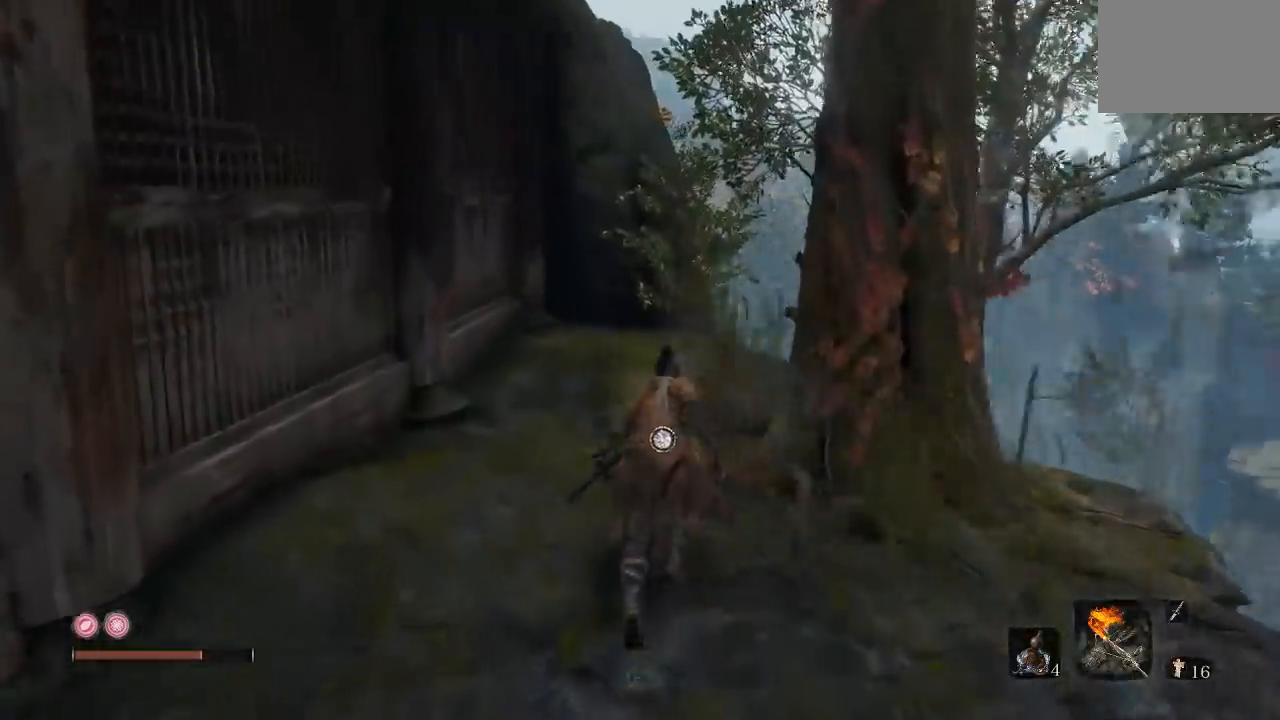
{"buttons": ["X"], "left_stick": "center", "right_stick": "center", "events": [[183, "right_stick", "center"], [467, "left_stick", "center"], [500, "X", "down"]]}
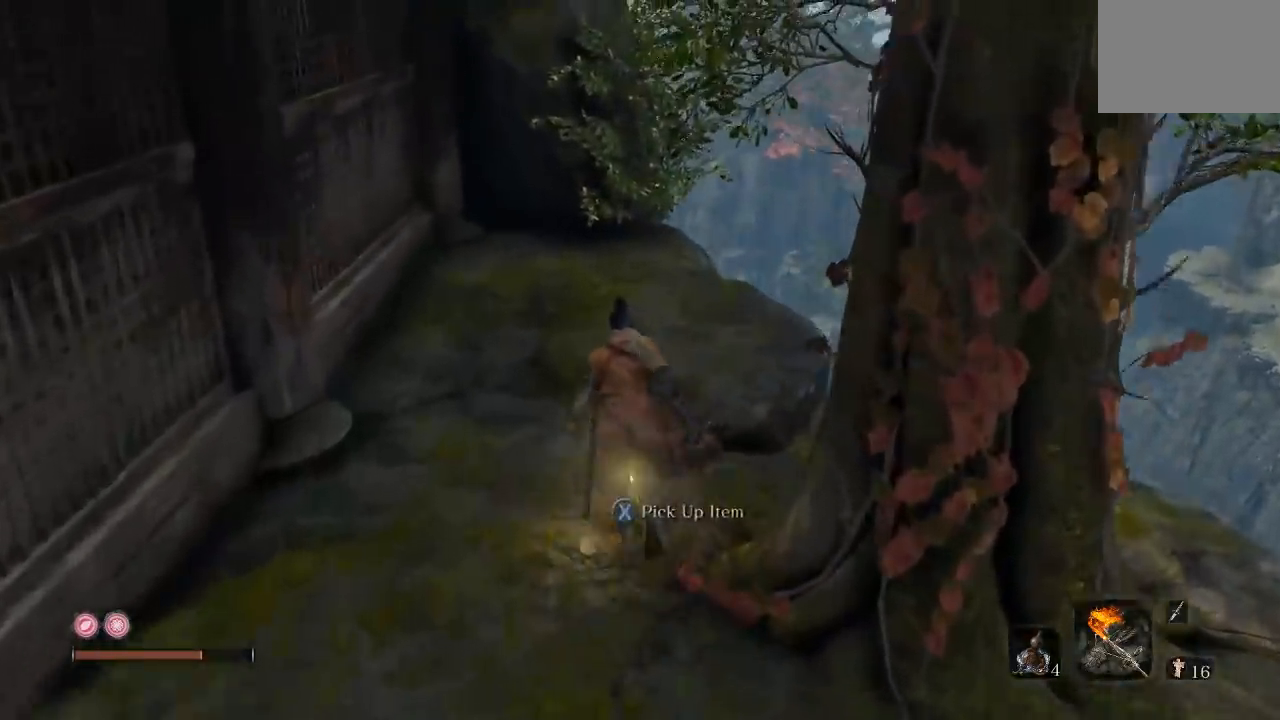
{"buttons": [], "left_stick": "center", "right_stick": "right", "events": [[83, "X", "up"], [417, "right_stick", "right"]]}
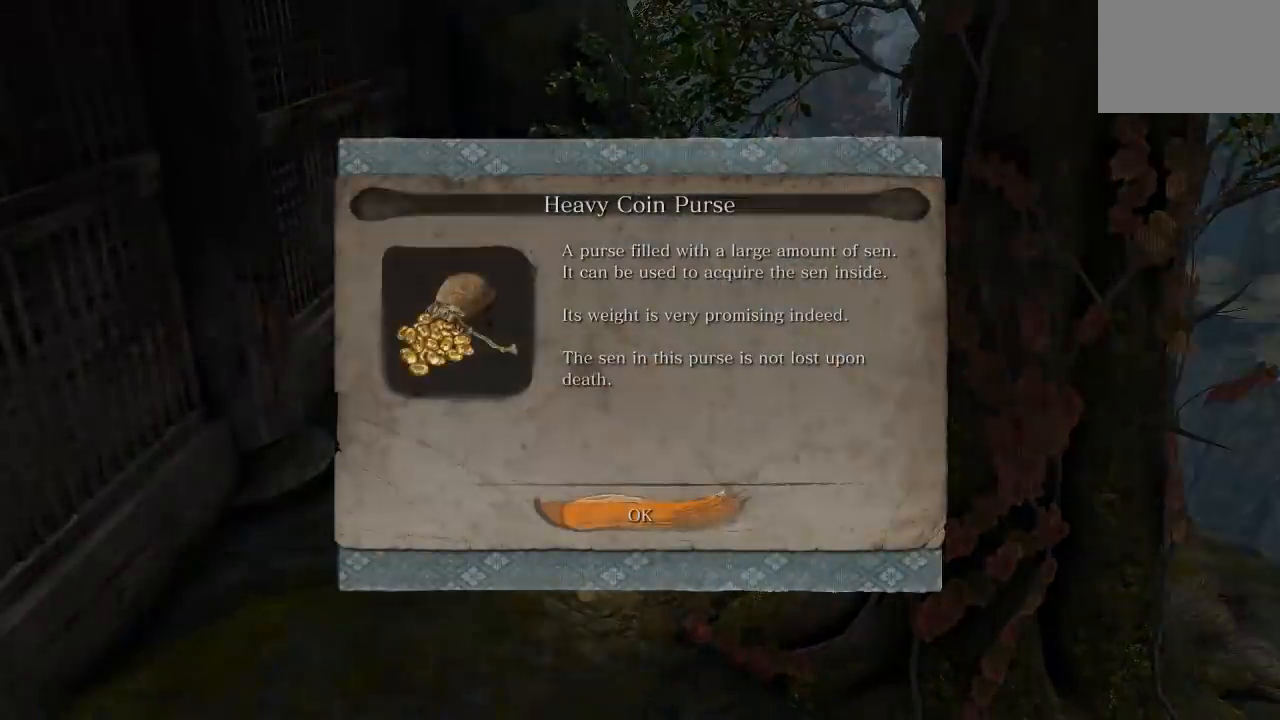
{"buttons": [], "left_stick": "up-left", "right_stick": "right", "events": [[133, "right_stick", "center"], [217, "A", "down"], [317, "A", "up"], [417, "left_stick", "up"], [500, "left_stick", "up-left"], [500, "right_stick", "right"]]}
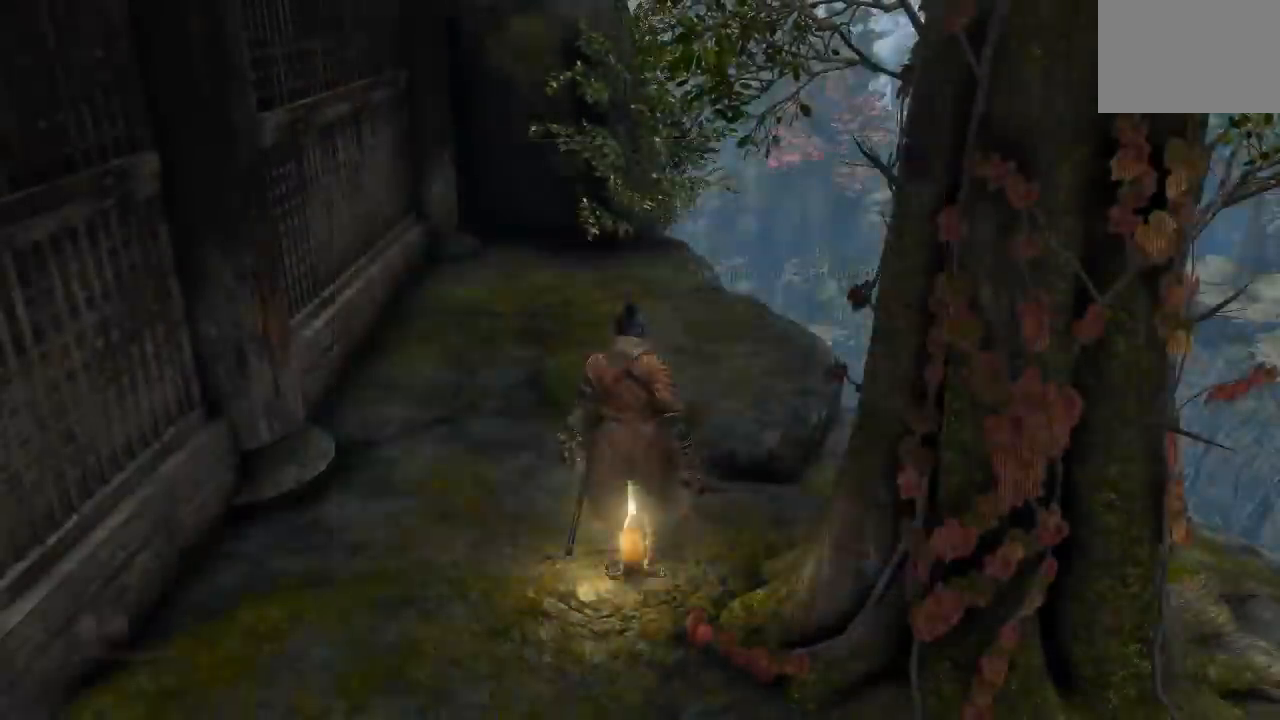
{"buttons": [], "left_stick": "center", "right_stick": "right", "events": [[433, "left_stick", "center"]]}
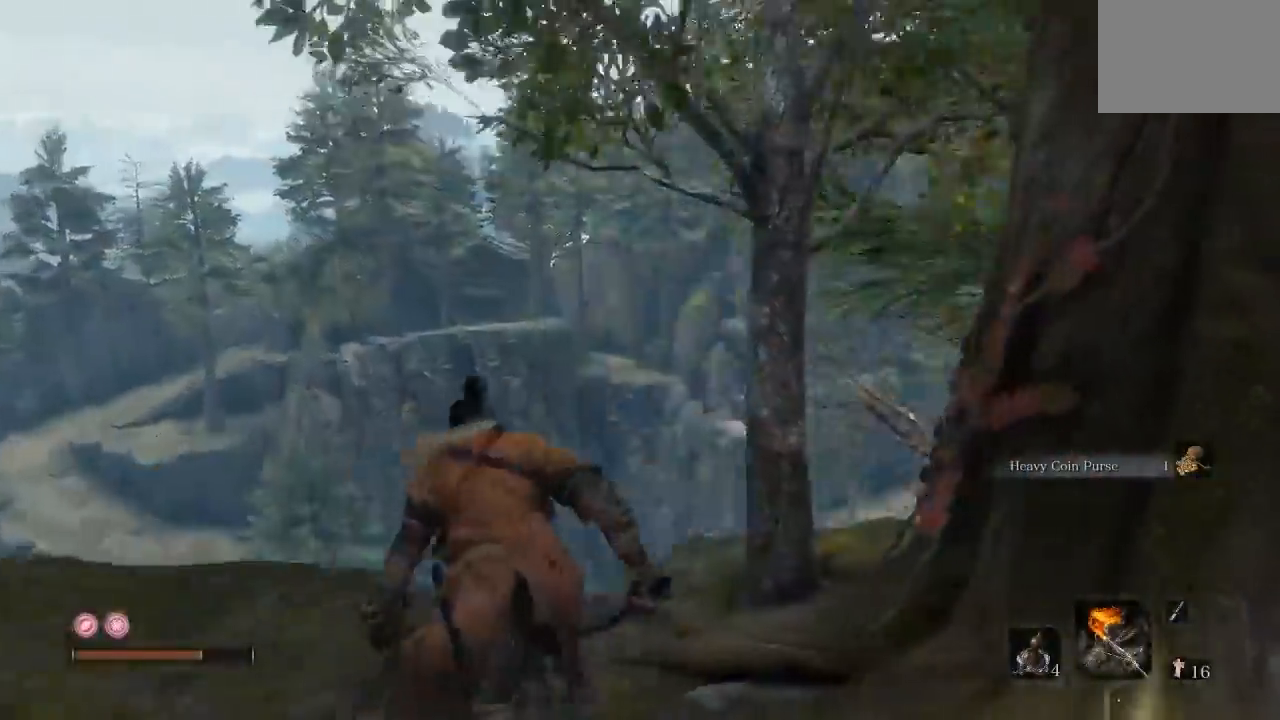
{"buttons": [], "left_stick": "up", "right_stick": "center", "events": [[350, "right_stick", "up"], [400, "right_stick", "center"], [467, "left_stick", "up"]]}
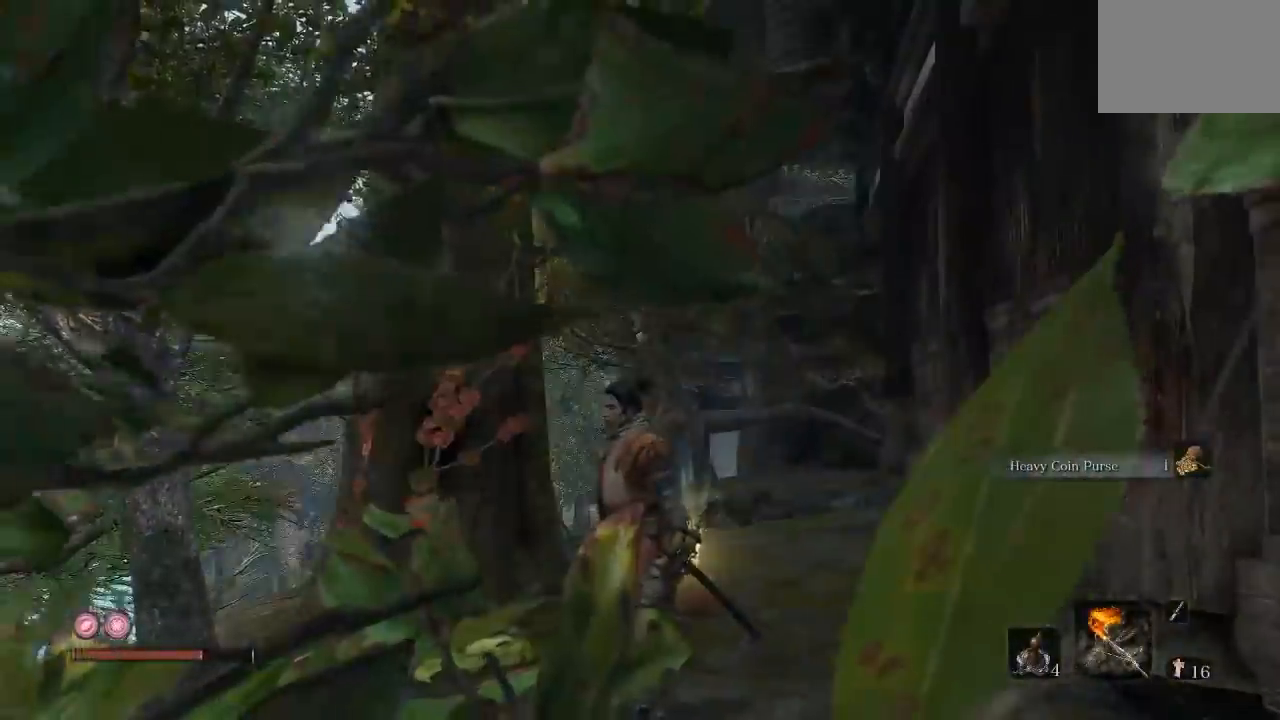
{"buttons": [], "left_stick": "up-left", "right_stick": "up", "events": [[17, "right_stick", "up-right"], [267, "right_stick", "center"], [383, "left_stick", "up-left"], [417, "right_stick", "up"]]}
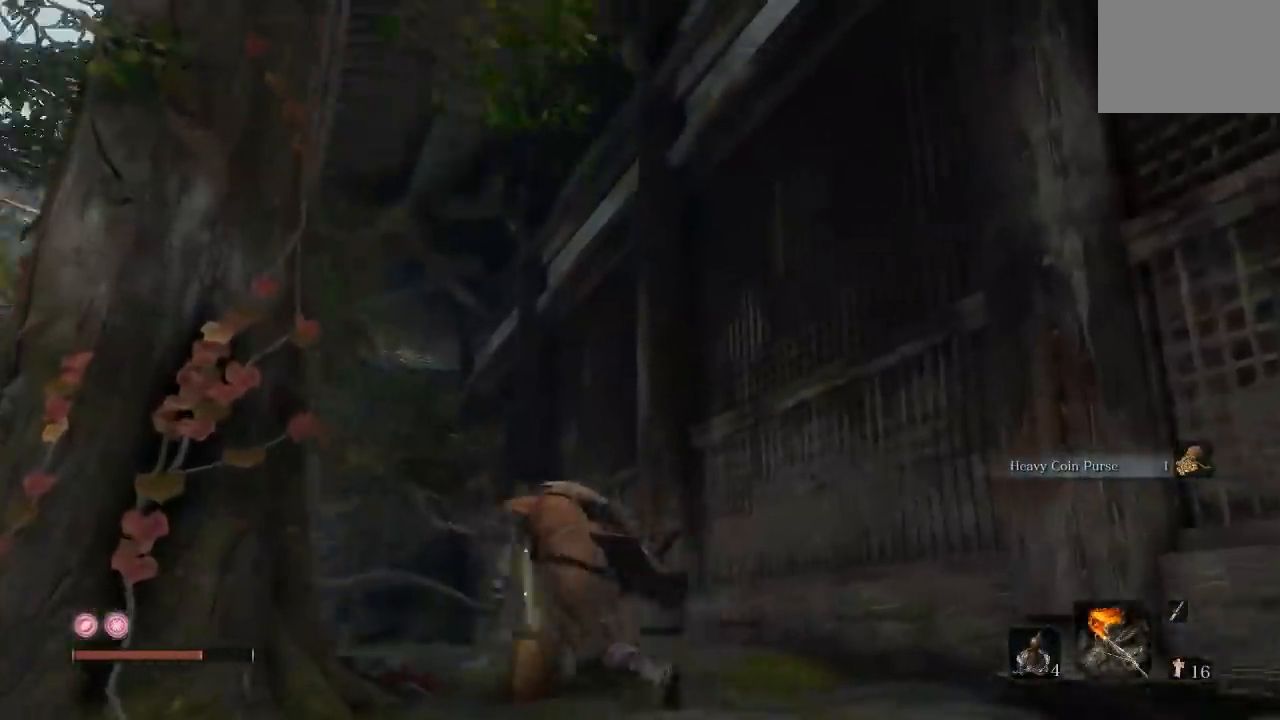
{"buttons": [], "left_stick": "up", "right_stick": "center", "events": [[83, "left_stick", "up"], [83, "right_stick", "center"], [267, "right_stick", "down"], [500, "right_stick", "center"]]}
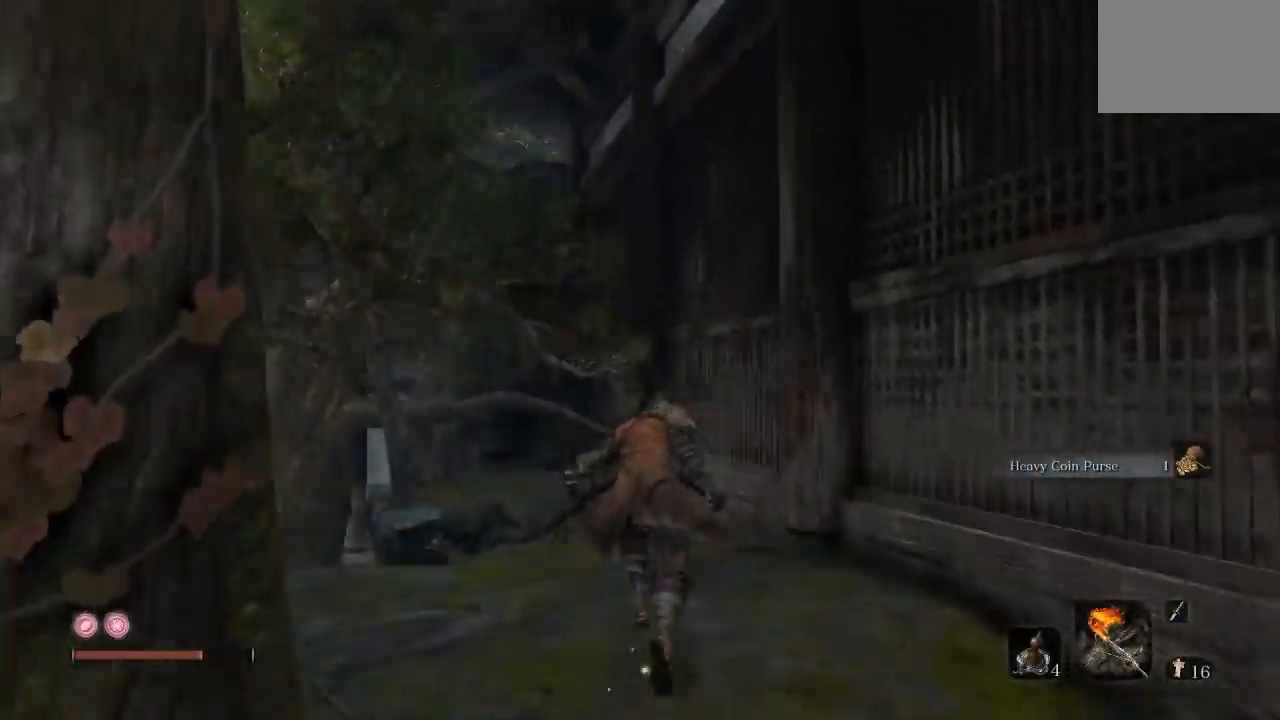
{"buttons": [], "left_stick": "up", "right_stick": "center", "events": [[167, "right_stick", "down"], [367, "right_stick", "center"]]}
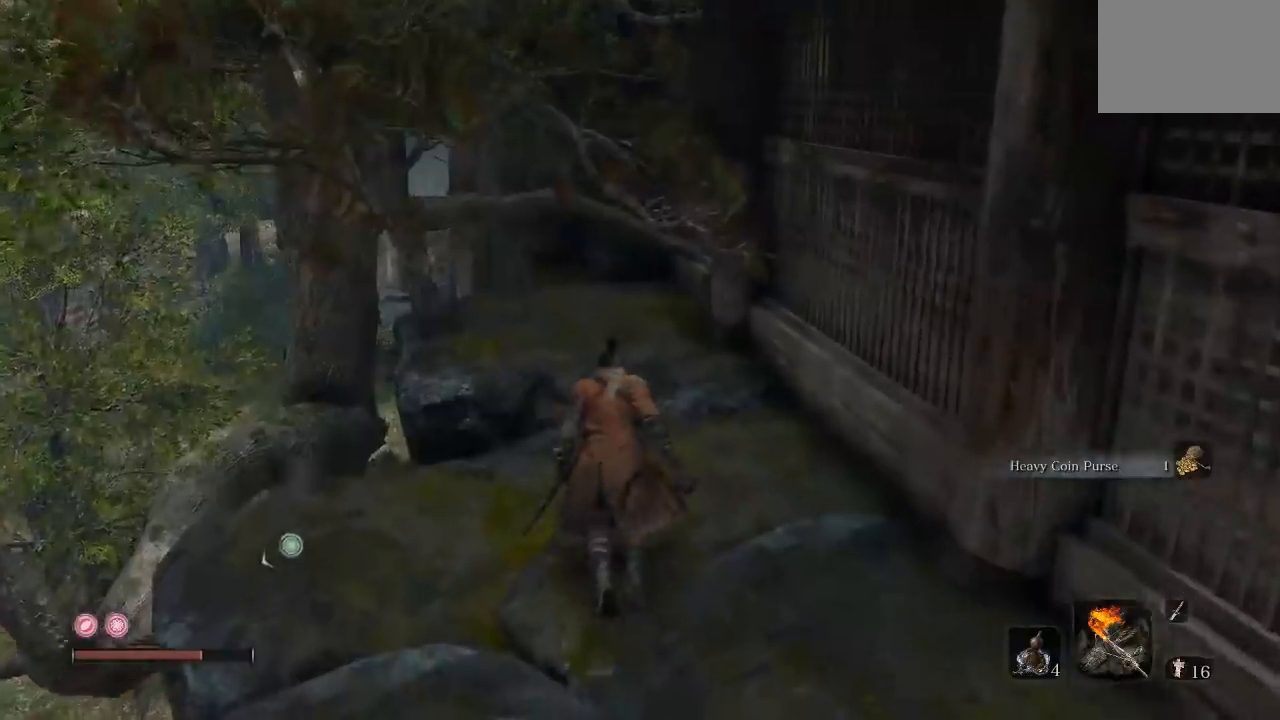
{"buttons": [], "left_stick": "up", "right_stick": "down-left", "events": [[83, "right_stick", "down-left"], [217, "right_stick", "center"], [417, "right_stick", "down-left"]]}
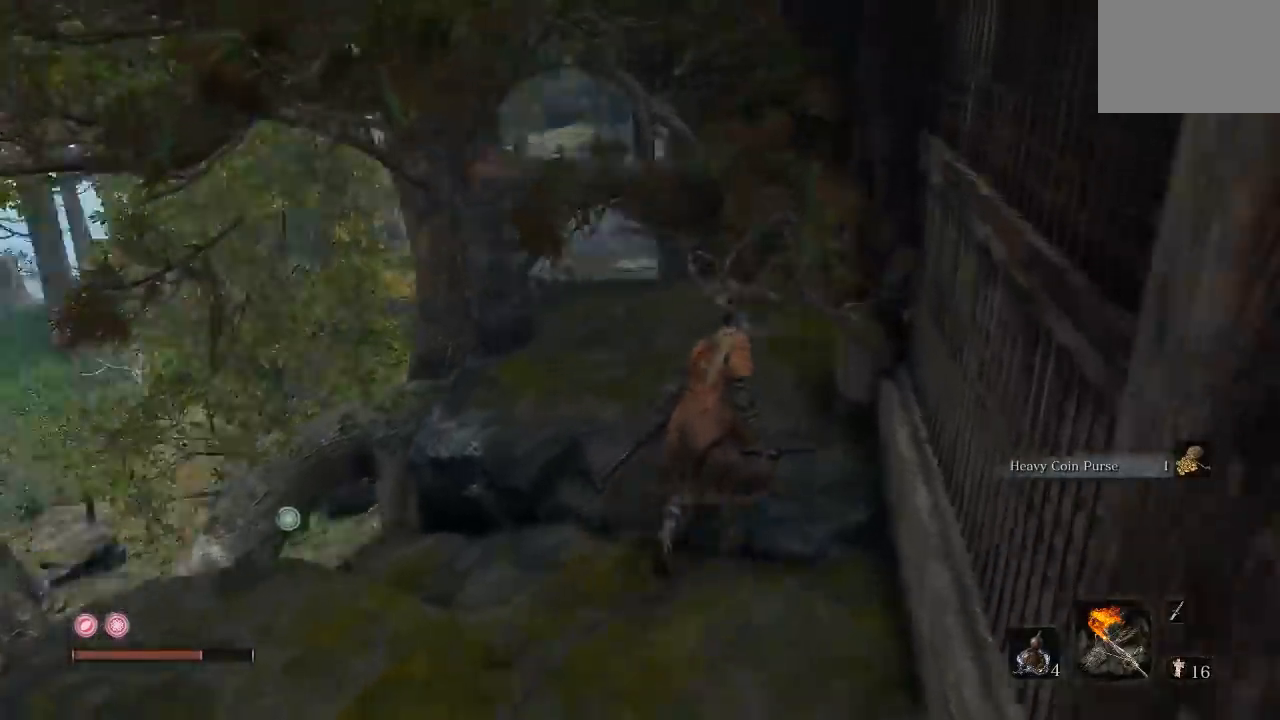
{"buttons": [], "left_stick": "up", "right_stick": "down-right", "events": [[83, "right_stick", "center"], [333, "right_stick", "down-right"]]}
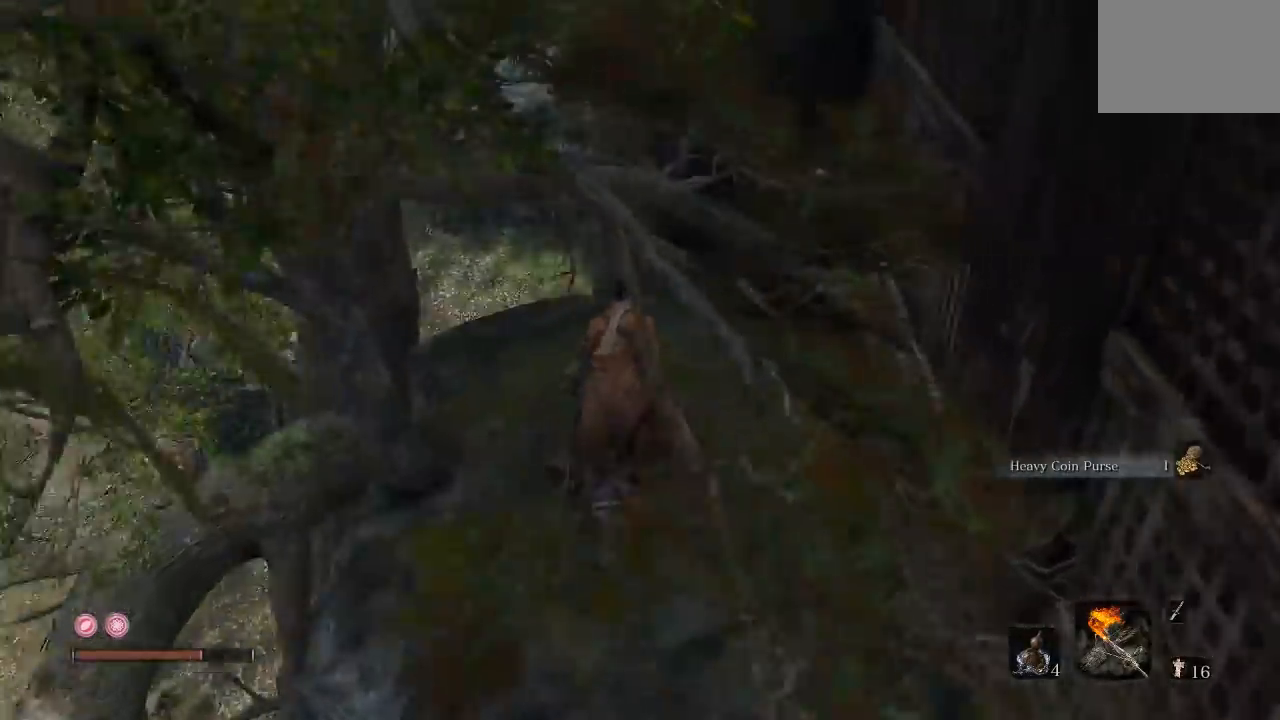
{"buttons": [], "left_stick": "up-left", "right_stick": "up-right", "events": [[17, "right_stick", "center"], [133, "left_stick", "center"], [167, "L3", "down"], [267, "L3", "up"], [317, "left_stick", "up"], [433, "right_stick", "right"], [483, "left_stick", "up-left"], [483, "right_stick", "up-right"]]}
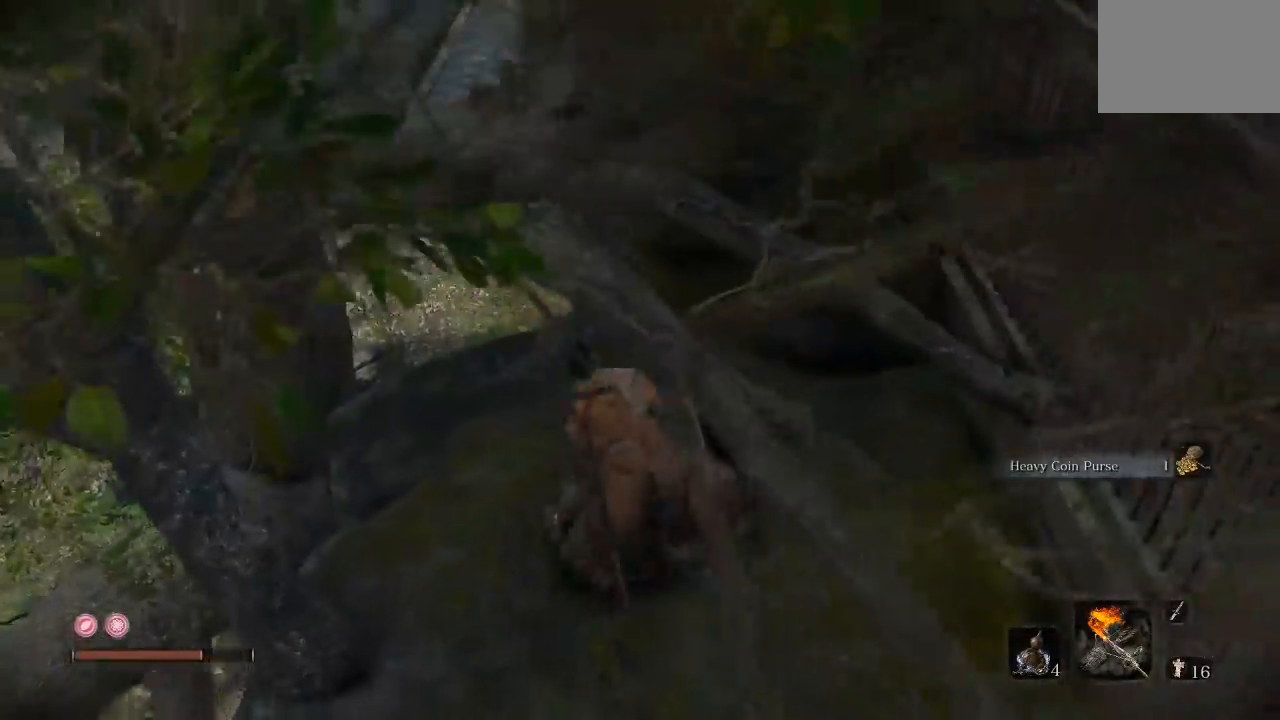
{"buttons": [], "left_stick": "up-left", "right_stick": "down-right", "events": [[250, "right_stick", "right"], [483, "right_stick", "down-right"]]}
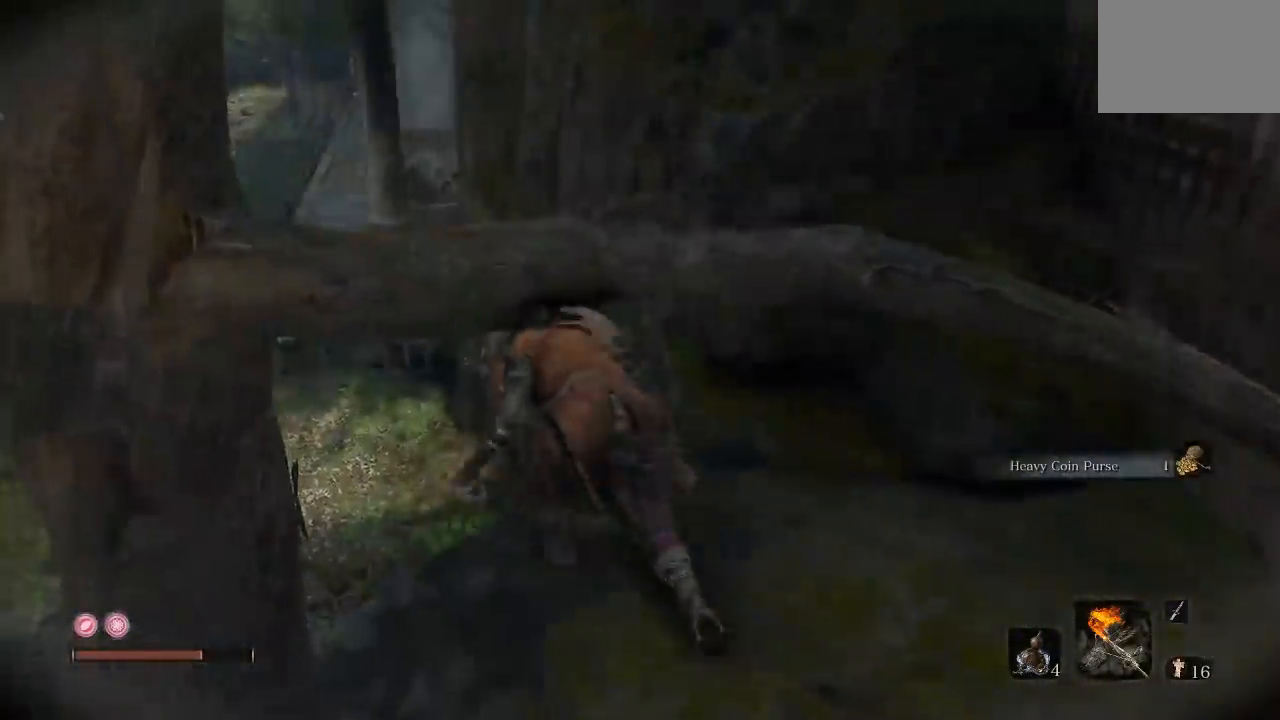
{"buttons": [], "left_stick": "center", "right_stick": "center", "events": [[17, "left_stick", "up"], [100, "right_stick", "down"], [217, "left_stick", "up-right"], [350, "left_stick", "center"], [367, "right_stick", "center"]]}
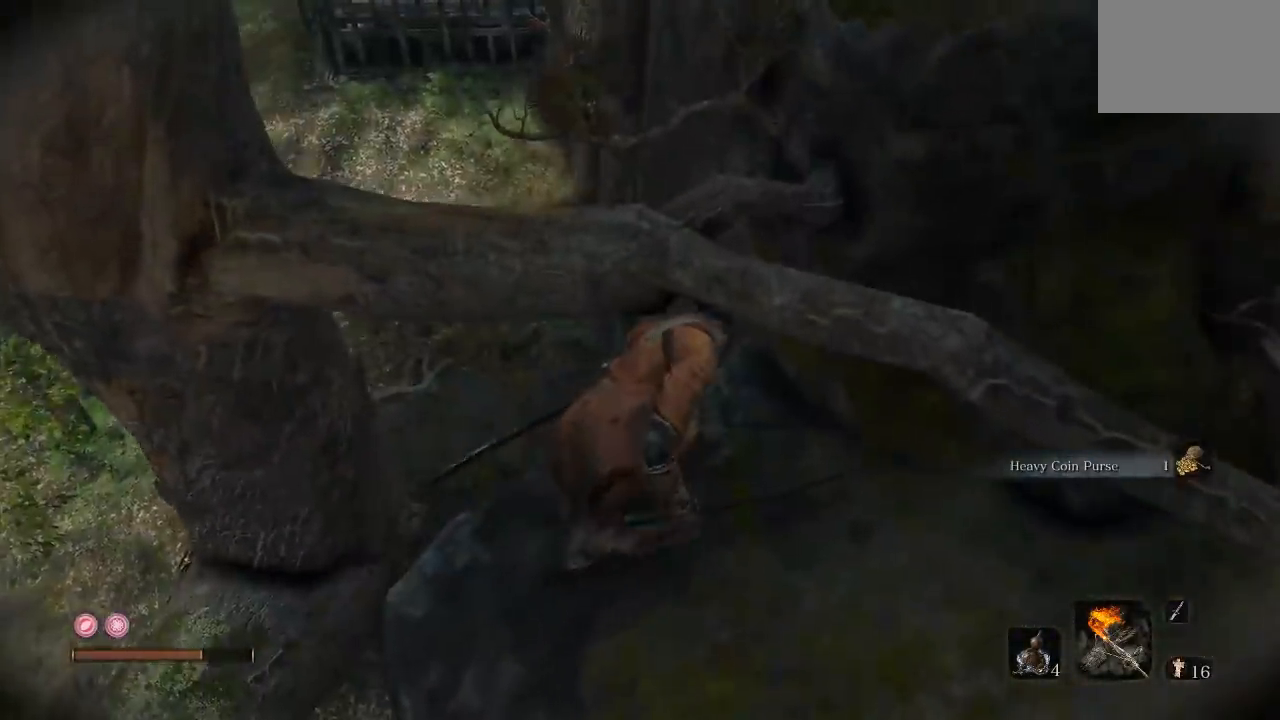
{"buttons": ["A"], "left_stick": "up", "right_stick": "center", "events": [[50, "left_stick", "down-right"], [133, "right_stick", "up-left"], [300, "right_stick", "center"], [350, "left_stick", "center"], [433, "left_stick", "up"], [483, "A", "down"]]}
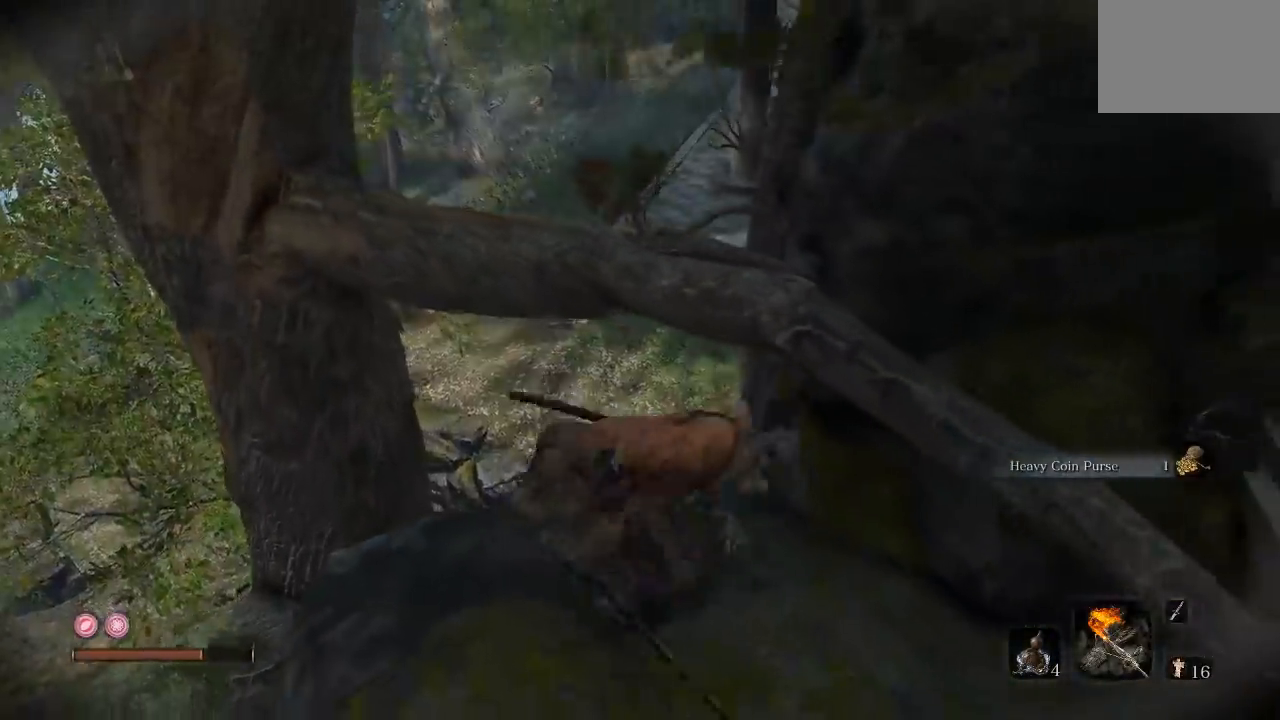
{"buttons": [], "left_stick": "up-right", "right_stick": "center", "events": [[100, "A", "up"], [117, "left_stick", "center"], [350, "left_stick", "up-right"]]}